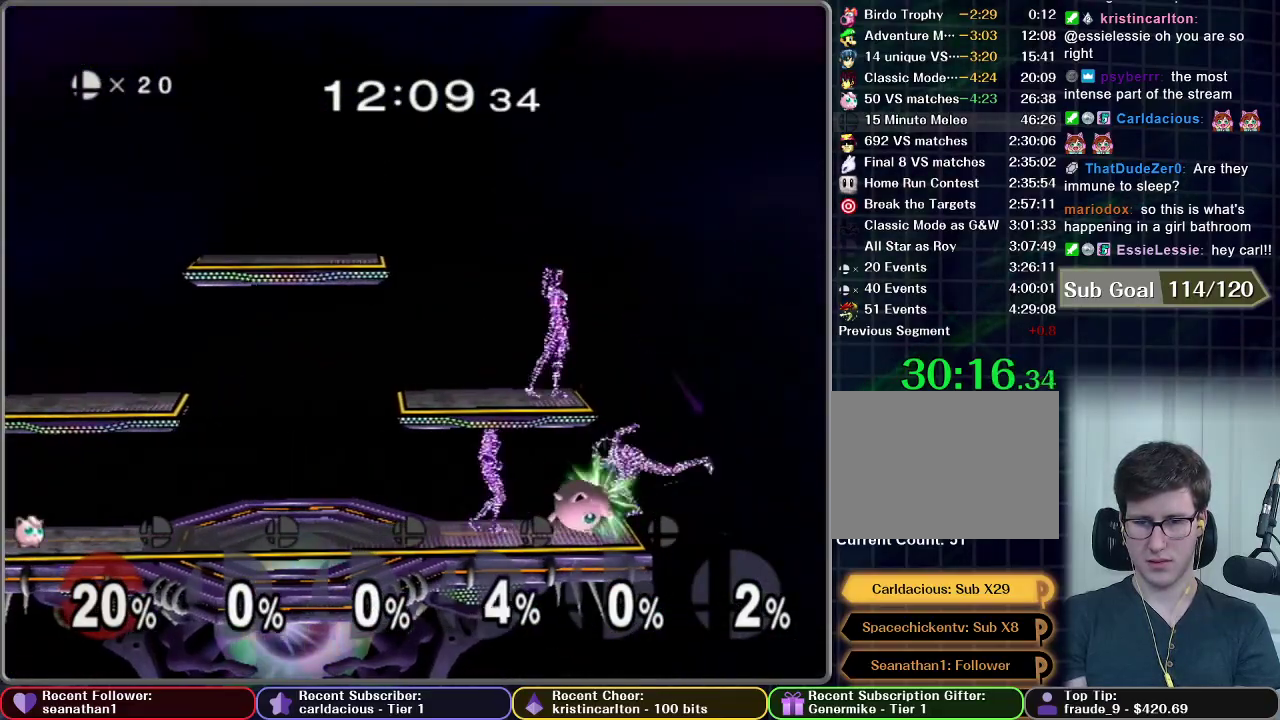
Gameplay with a controller (Nintendo layout); each line is a JSON object with the inputs held at the frame after it. "events" lists button and stick changes between this image and that frame as [ms after this image, input, new state], when the widget could be followed in between. This overlay highlights the sticks when they move; stick clicks (L3 R3) are not distinguishable. Not read: L3 R3 left_stick.
{"buttons": ["A"], "right_stick": "center", "events": [[334, "A", "down"]]}
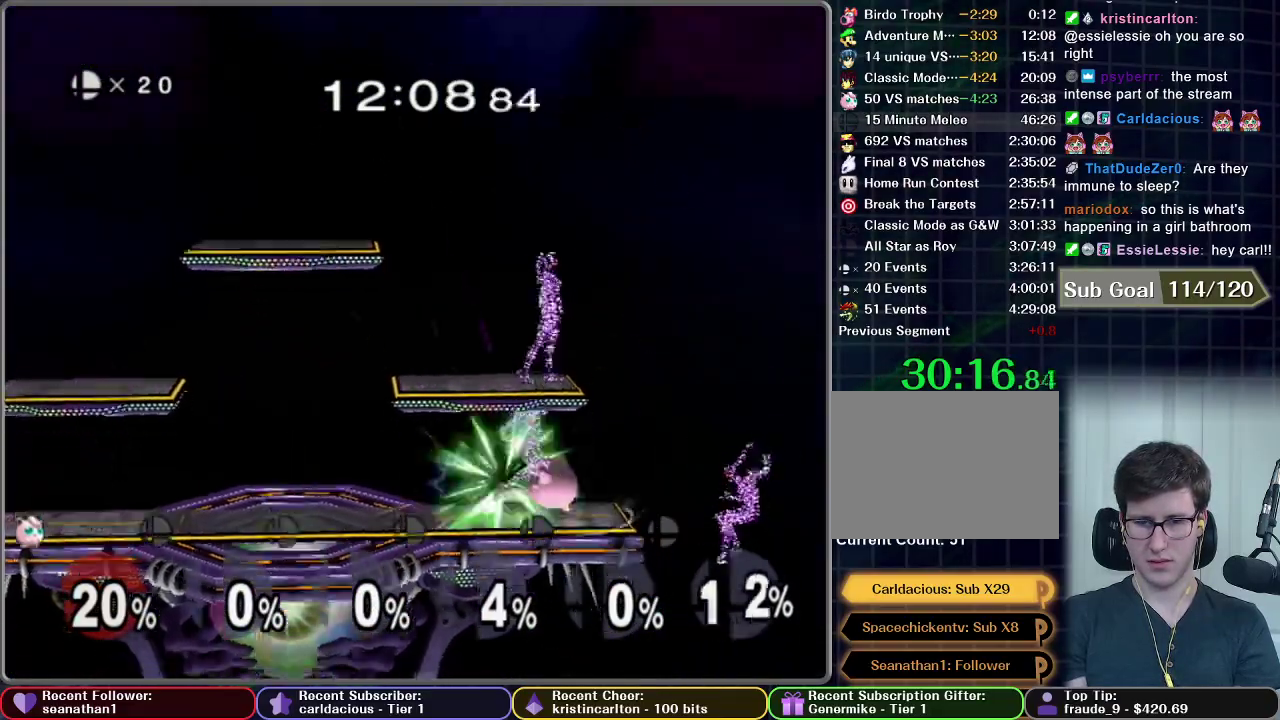
{"buttons": [], "right_stick": "center", "events": [[16, "A", "up"]]}
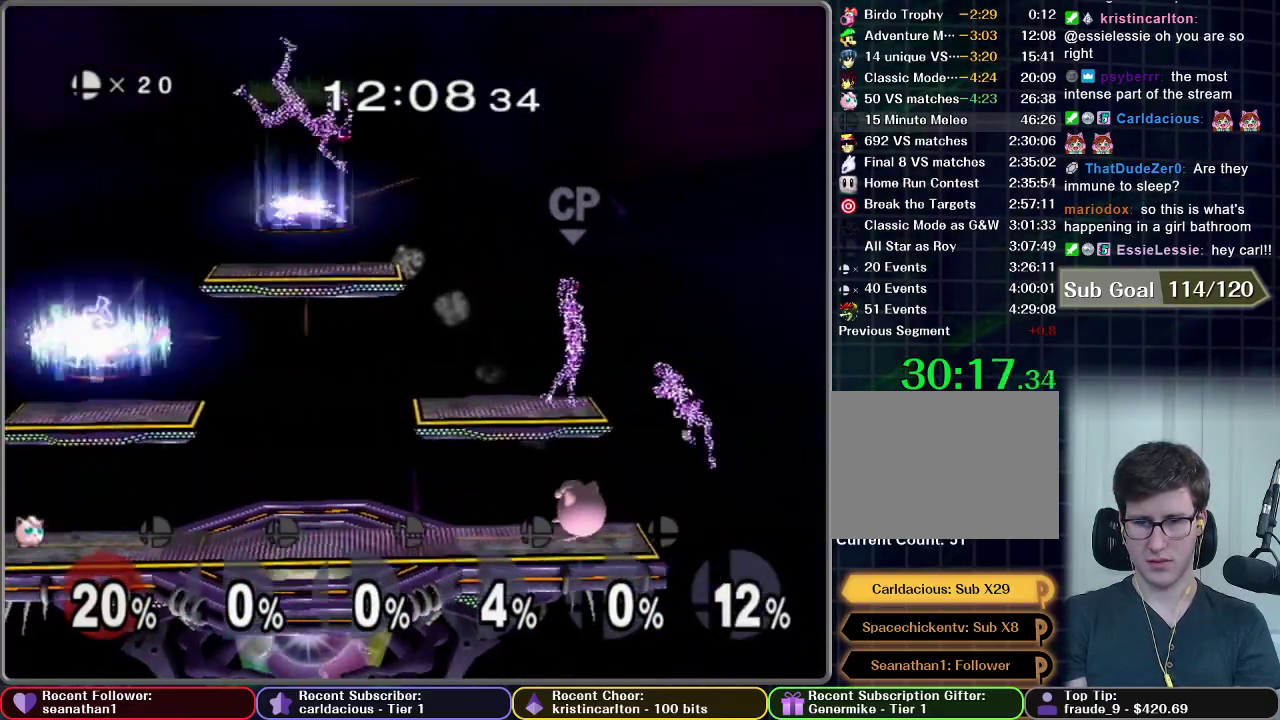
{"buttons": [], "right_stick": "center"}
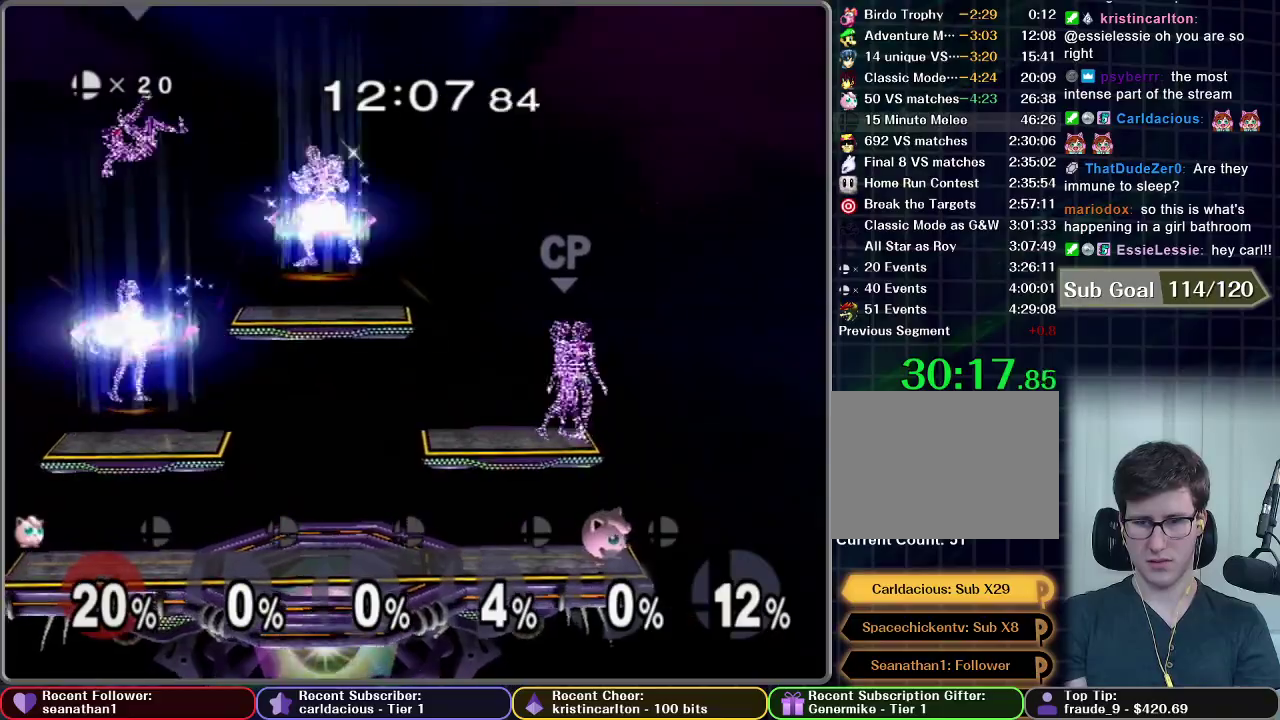
{"buttons": [], "right_stick": "center"}
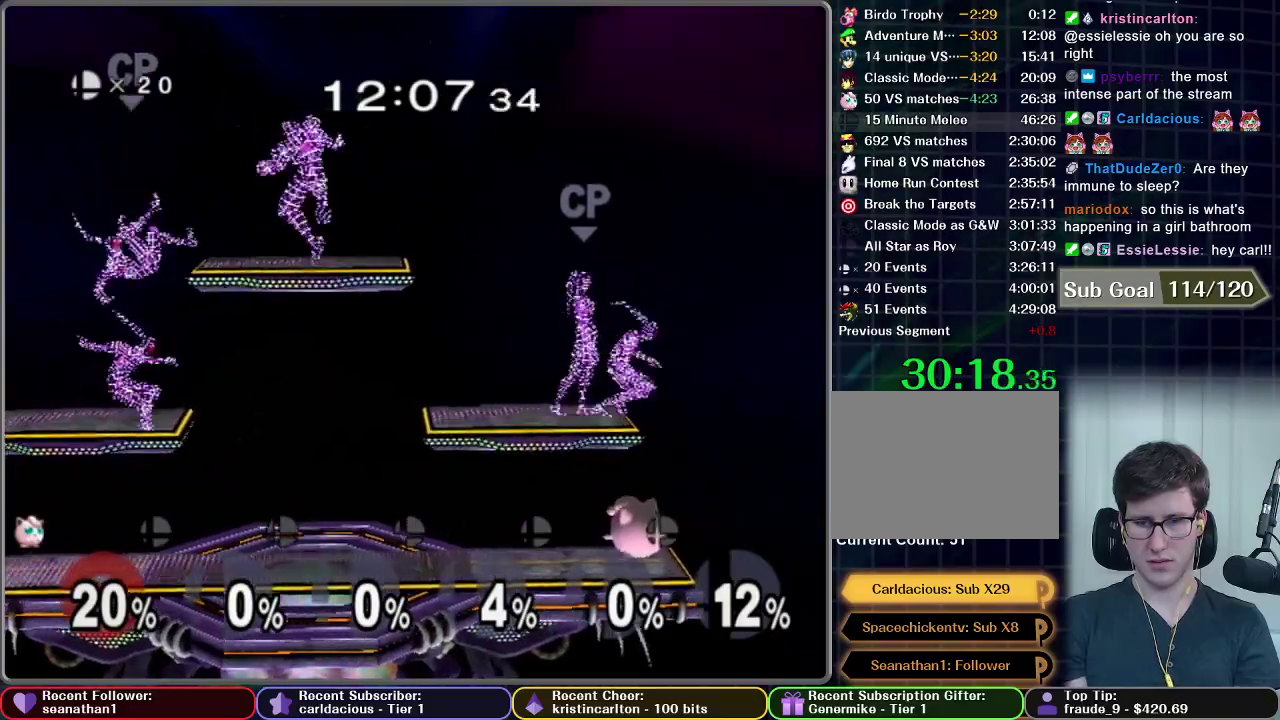
{"buttons": [], "right_stick": "center", "events": [[367, "A", "down"], [501, "A", "up"]]}
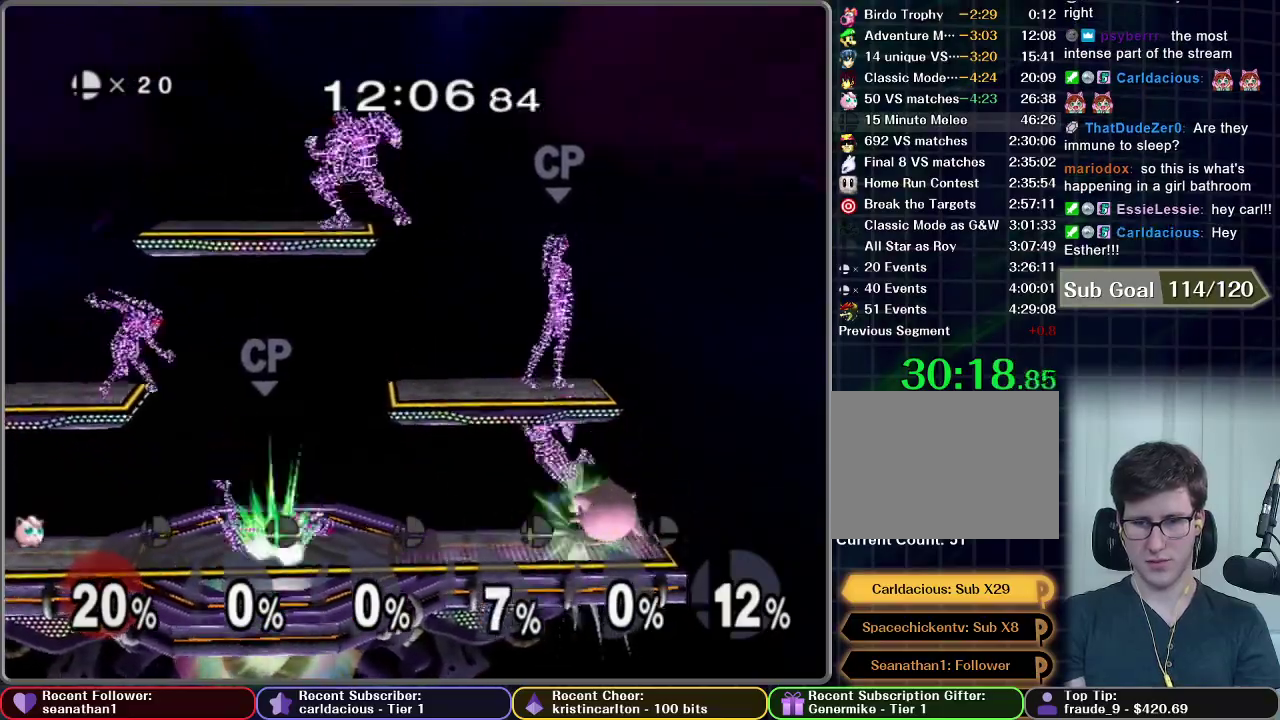
{"buttons": [], "right_stick": "center", "events": []}
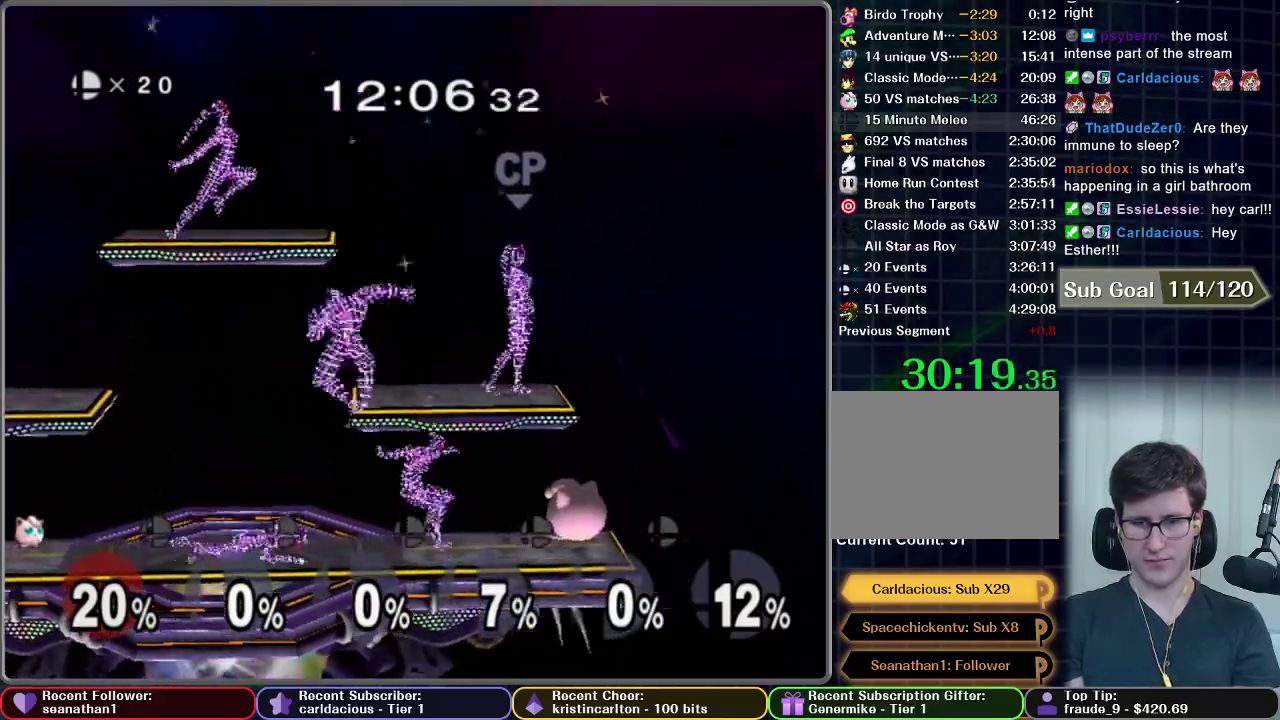
{"buttons": [], "right_stick": "center", "events": []}